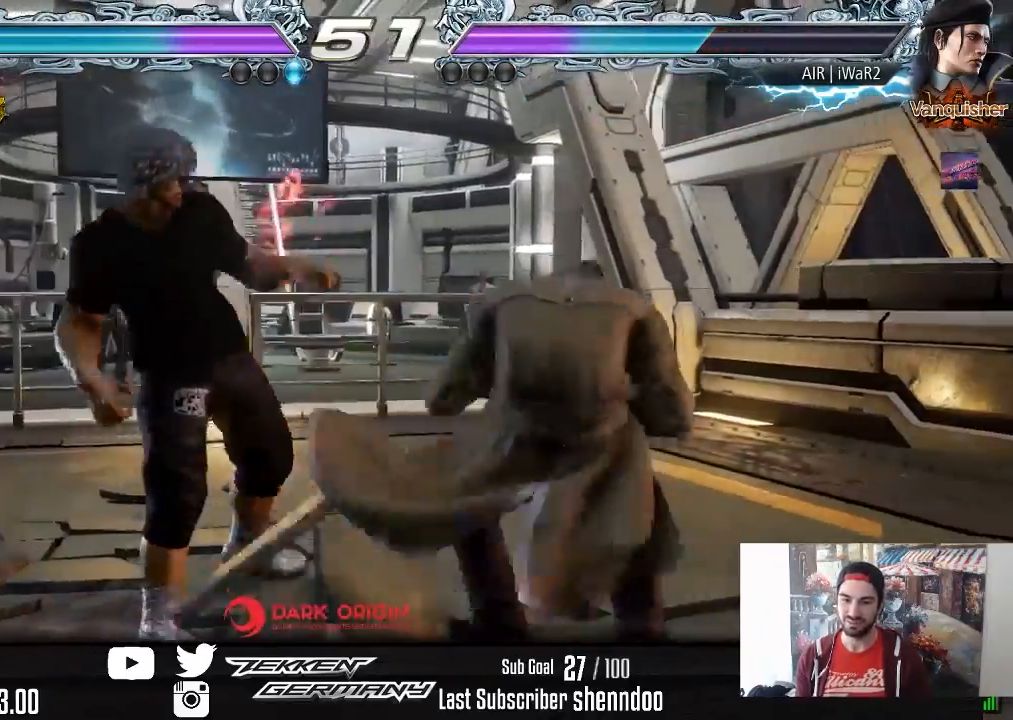
Gameplay with a controller (PlayStation layout); each line is a JSON object with the inputs held at the frame after it. "events" lists button and stick changes between this image and that frame as [ms after this image, input, new state], when the widget could be followed in between. Not read: left_stick.
{"buttons": ["DPAD_LEFT"], "right_stick": "center", "events": [[133, "DPAD_DOWN", "up"], [133, "DPAD_RIGHT", "up"], [183, "DPAD_LEFT", "down"], [367, "DPAD_LEFT", "up"], [400, "DPAD_LEFT", "down"]]}
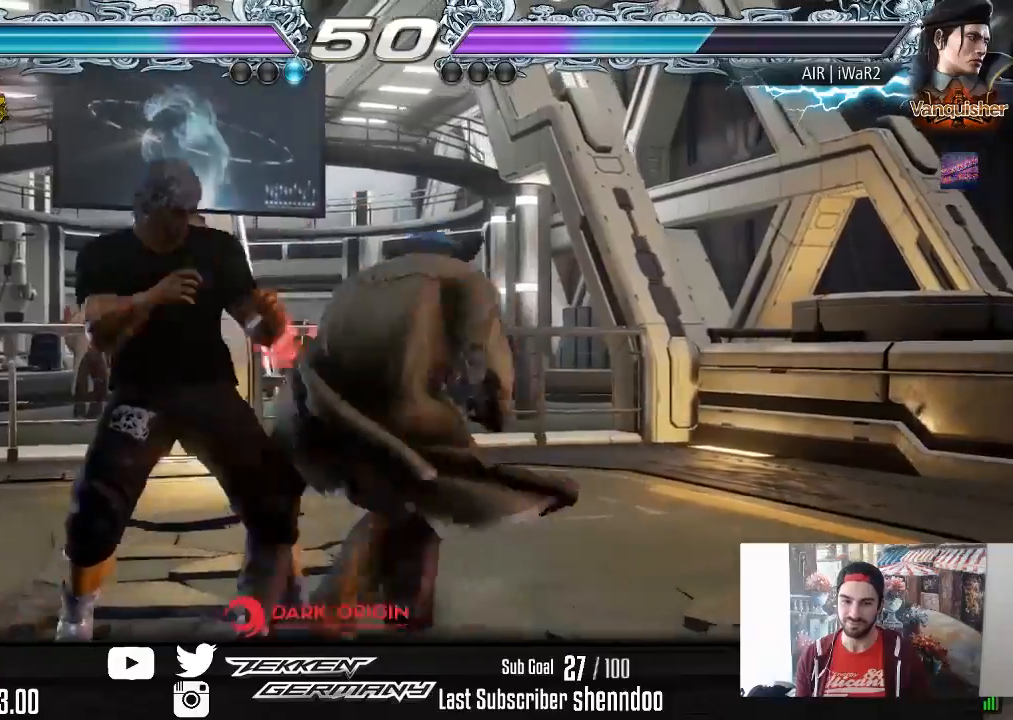
{"buttons": ["DPAD_LEFT"], "right_stick": "center", "events": [[83, "DPAD_LEFT", "up"], [150, "DPAD_DOWN", "down"], [150, "DPAD_RIGHT", "down"], [350, "DPAD_DOWN", "up"], [350, "DPAD_RIGHT", "up"], [417, "DPAD_LEFT", "down"]]}
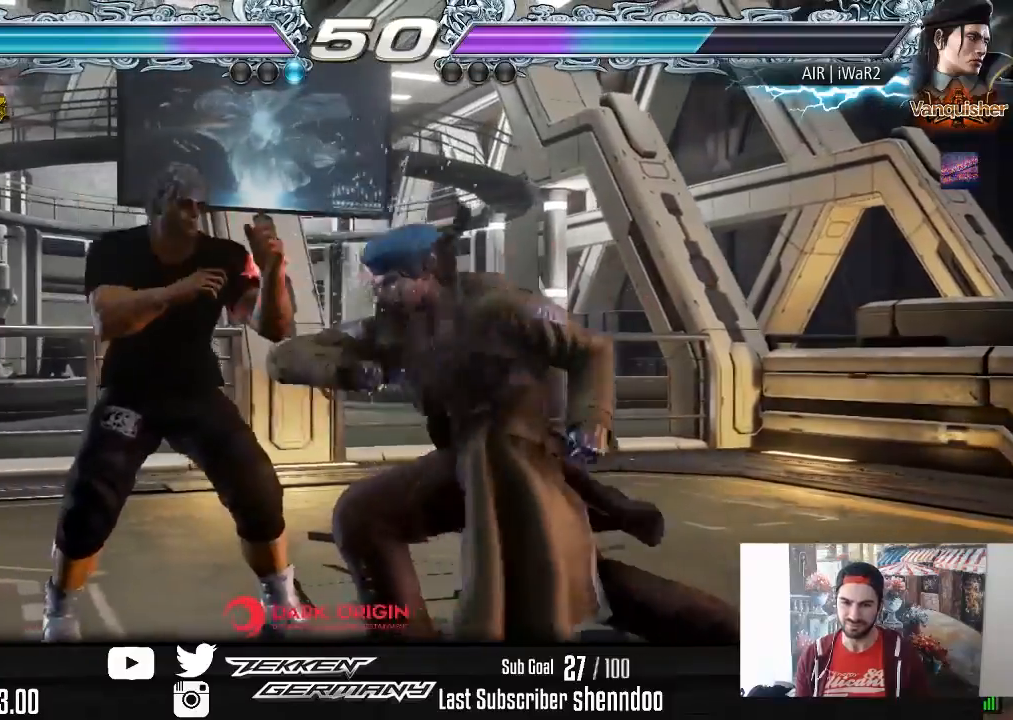
{"buttons": ["TRIANGLE", "DPAD_DOWN", "DPAD_LEFT"], "right_stick": "center", "events": [[350, "DPAD_DOWN", "down"], [417, "TRIANGLE", "down"]]}
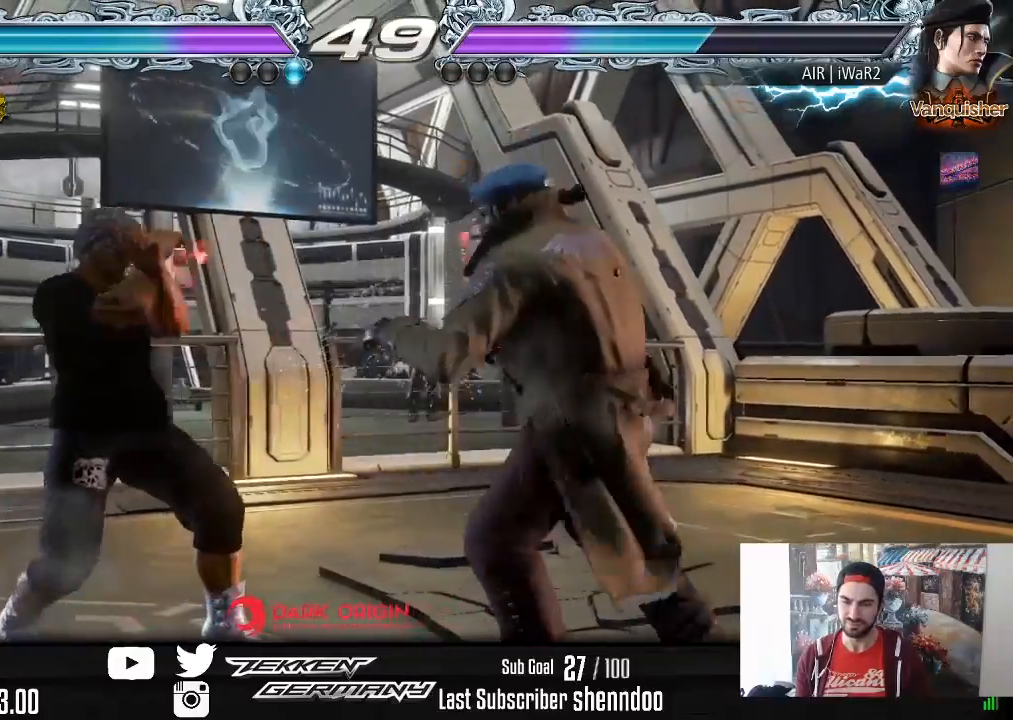
{"buttons": ["DPAD_LEFT"], "right_stick": "center", "events": [[17, "TRIANGLE", "up"], [83, "TRIANGLE", "down"], [183, "TRIANGLE", "up"], [250, "DPAD_DOWN", "up"], [250, "TRIANGLE", "down"], [383, "TRIANGLE", "up"]]}
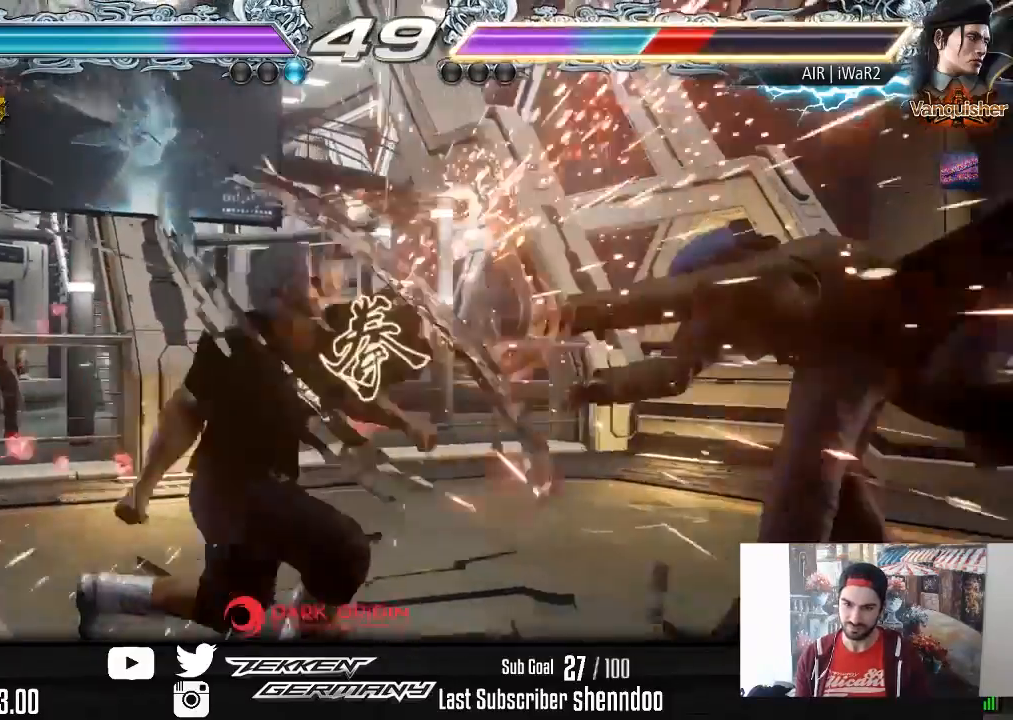
{"buttons": ["TRIANGLE", "DPAD_RIGHT"], "right_stick": "center", "events": [[183, "DPAD_LEFT", "up"], [250, "DPAD_RIGHT", "down"], [333, "DPAD_RIGHT", "up"], [367, "DPAD_RIGHT", "down"], [433, "TRIANGLE", "down"]]}
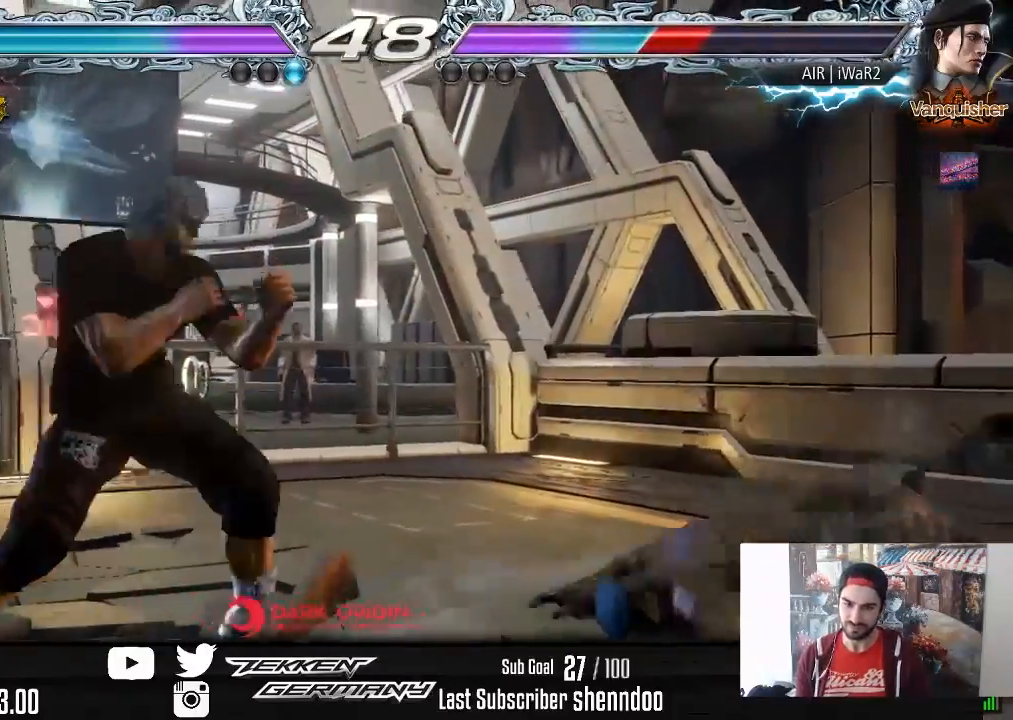
{"buttons": [], "right_stick": "center", "events": [[33, "TRIANGLE", "up"], [250, "DPAD_RIGHT", "up"]]}
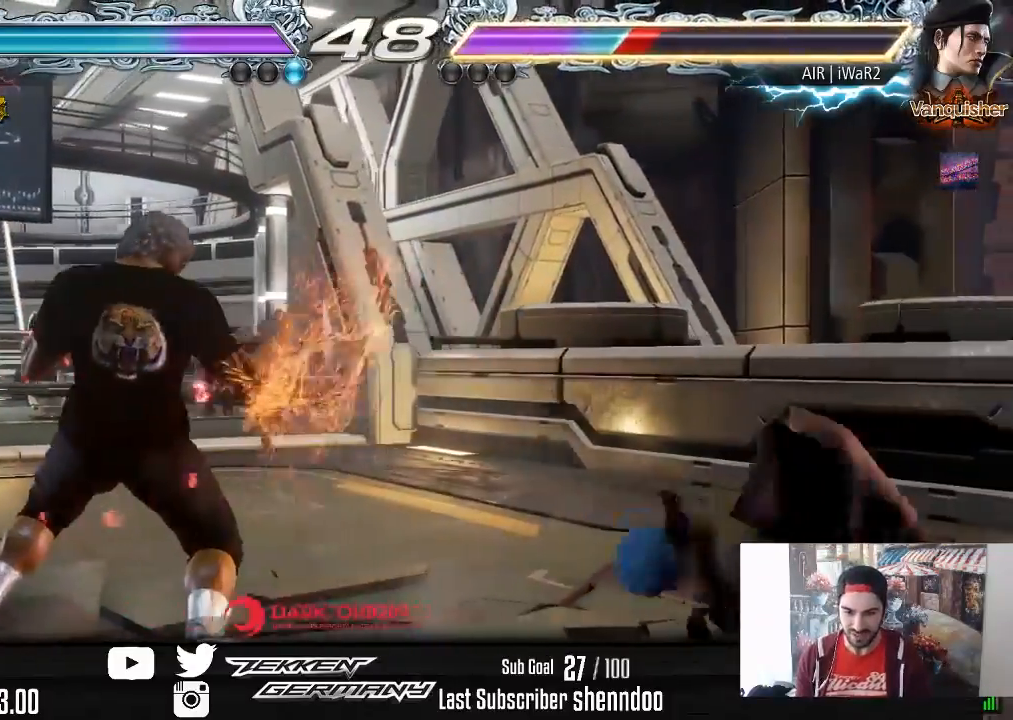
{"buttons": [], "right_stick": "center", "events": [[267, "DPAD_DOWN", "down"], [333, "DPAD_DOWN", "up"], [400, "DPAD_DOWN", "down"], [500, "DPAD_DOWN", "up"]]}
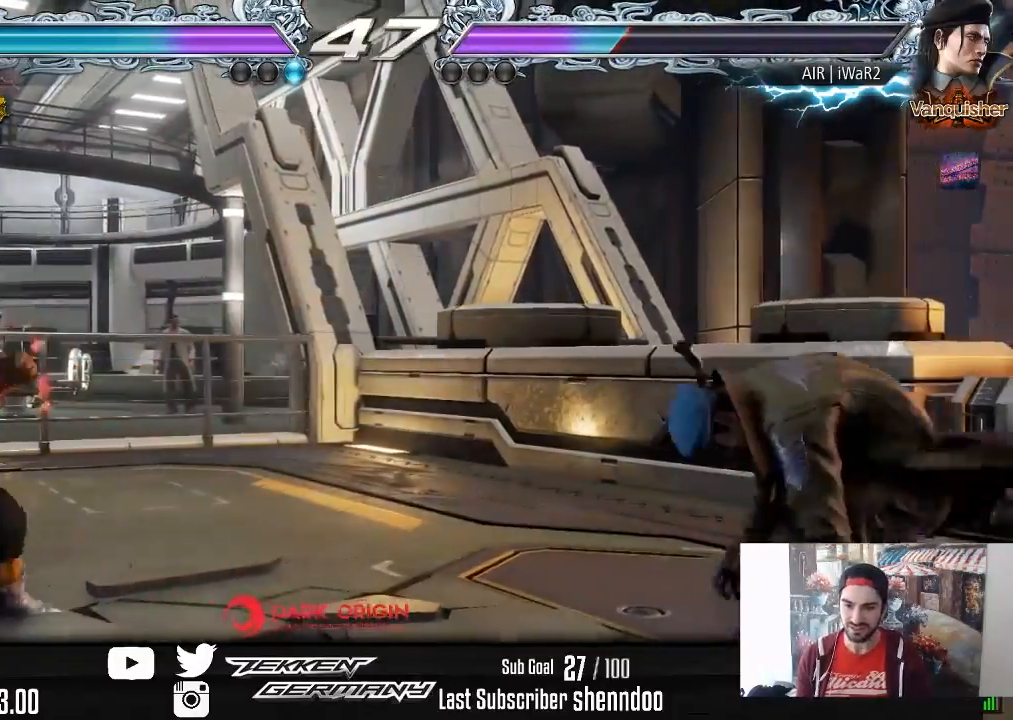
{"buttons": ["TRIANGLE", "DPAD_DOWN", "DPAD_RIGHT"], "right_stick": "center", "events": [[117, "DPAD_RIGHT", "down"], [183, "DPAD_RIGHT", "up"], [233, "DPAD_RIGHT", "down"], [317, "DPAD_RIGHT", "up"], [350, "R2", "down"], [433, "R2", "up"], [467, "DPAD_DOWN", "down"], [467, "DPAD_RIGHT", "down"], [500, "TRIANGLE", "down"]]}
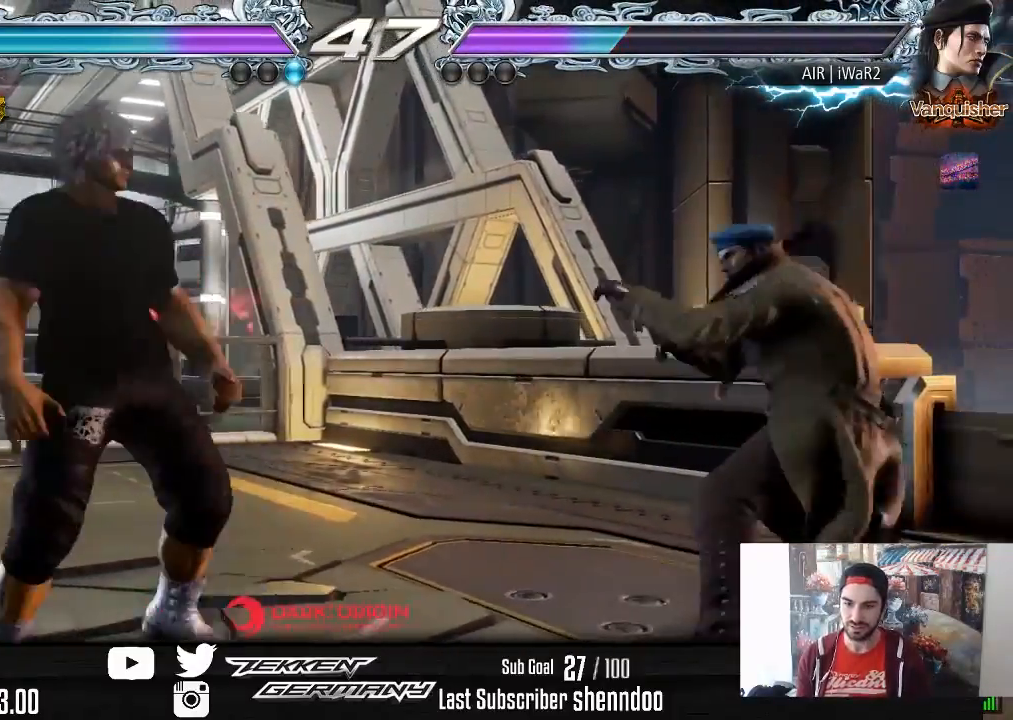
{"buttons": [], "right_stick": "center", "events": [[117, "TRIANGLE", "up"], [150, "DPAD_DOWN", "up"], [167, "DPAD_RIGHT", "up"]]}
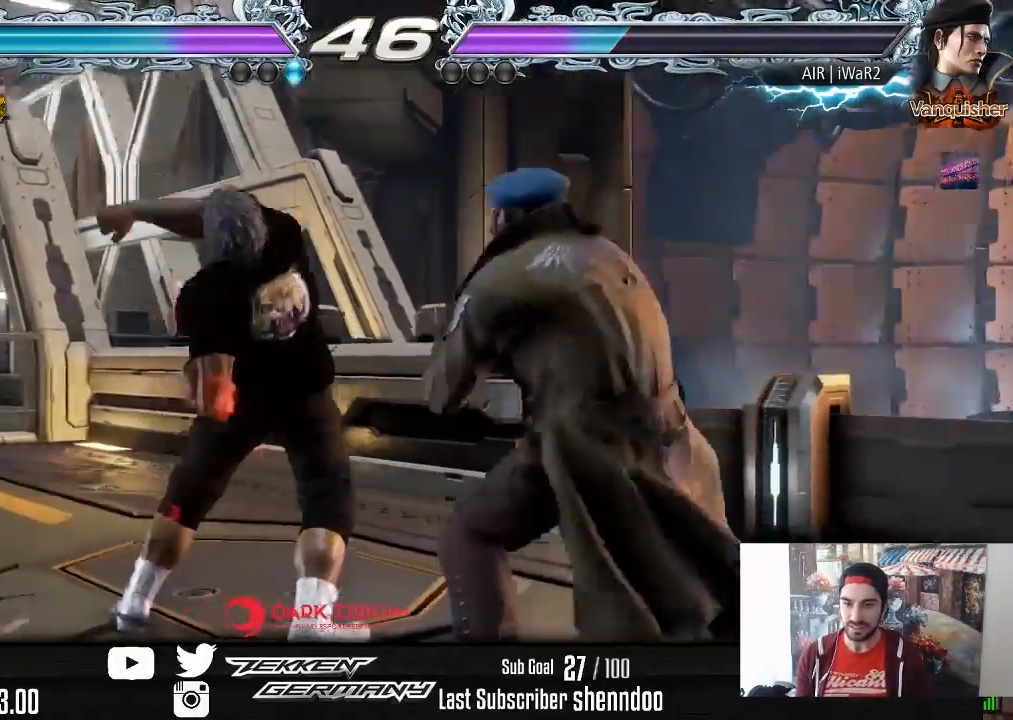
{"buttons": ["DPAD_LEFT"], "right_stick": "center", "events": [[117, "DPAD_LEFT", "down"]]}
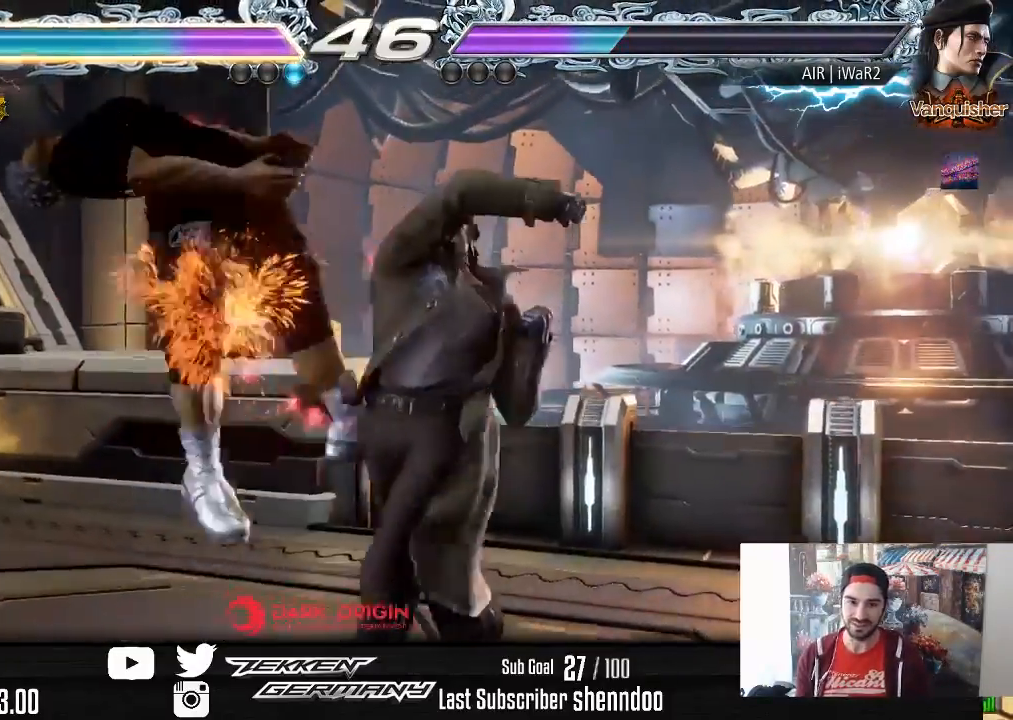
{"buttons": ["SQUARE"], "right_stick": "center", "events": [[50, "SQUARE", "down"], [150, "SQUARE", "up"], [217, "DPAD_LEFT", "up"], [233, "SQUARE", "down"], [333, "SQUARE", "up"], [400, "SQUARE", "down"]]}
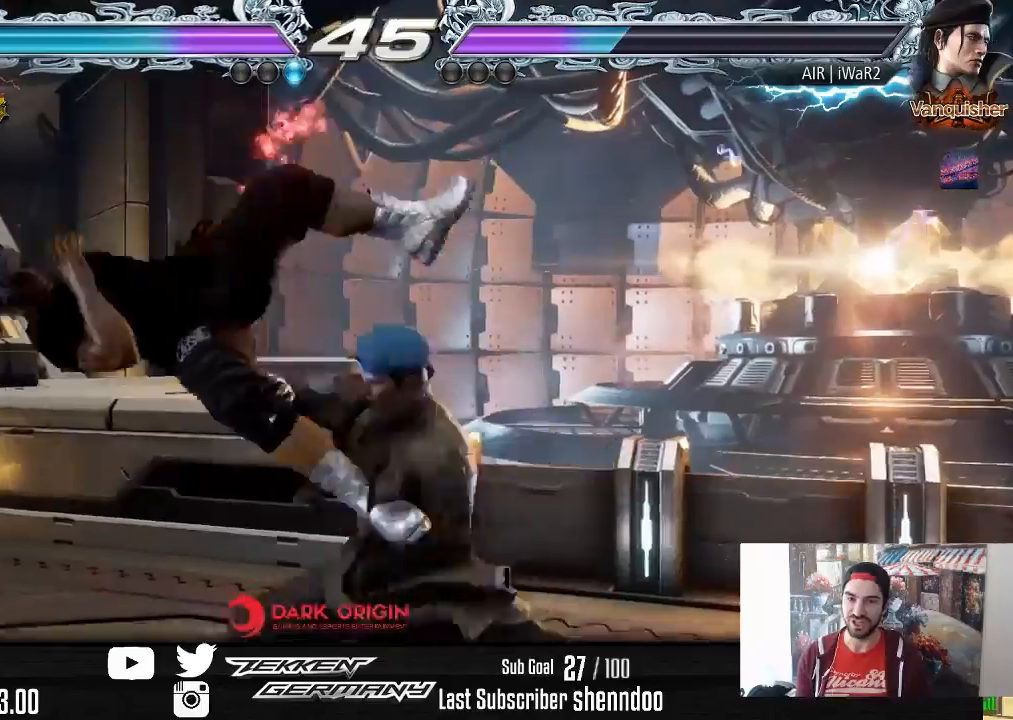
{"buttons": ["SQUARE"], "right_stick": "center", "events": [[17, "SQUARE", "up"], [83, "SQUARE", "down"], [183, "SQUARE", "up"], [250, "SQUARE", "down"], [367, "SQUARE", "up"], [450, "SQUARE", "down"]]}
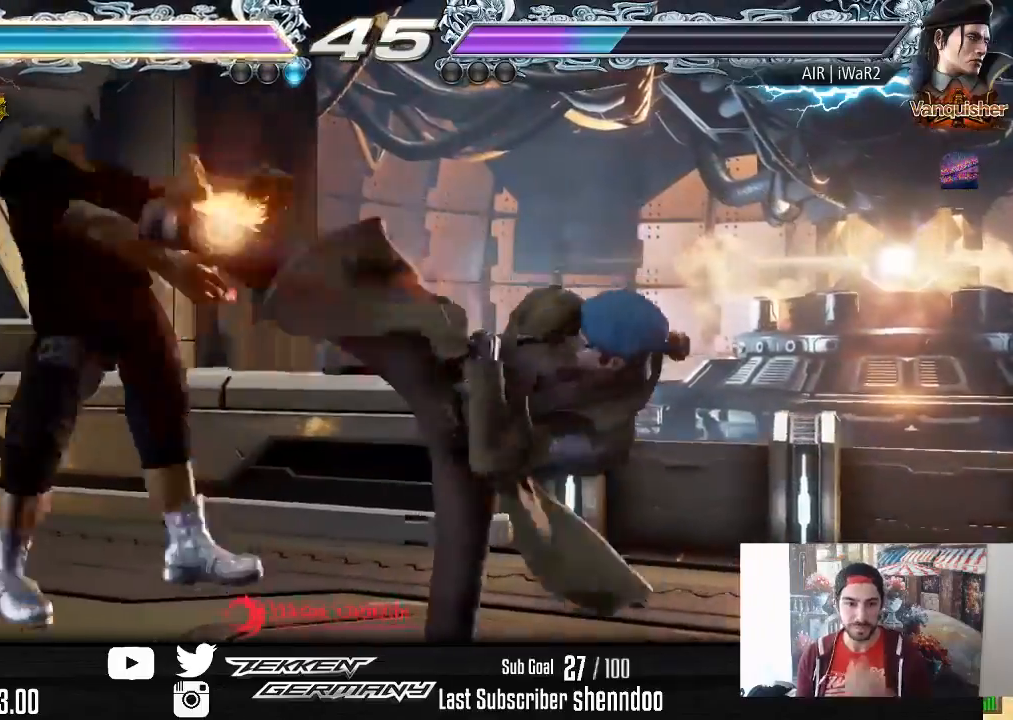
{"buttons": ["SQUARE"], "right_stick": "center", "events": [[67, "SQUARE", "up"], [150, "SQUARE", "down"], [283, "SQUARE", "up"], [383, "SQUARE", "down"]]}
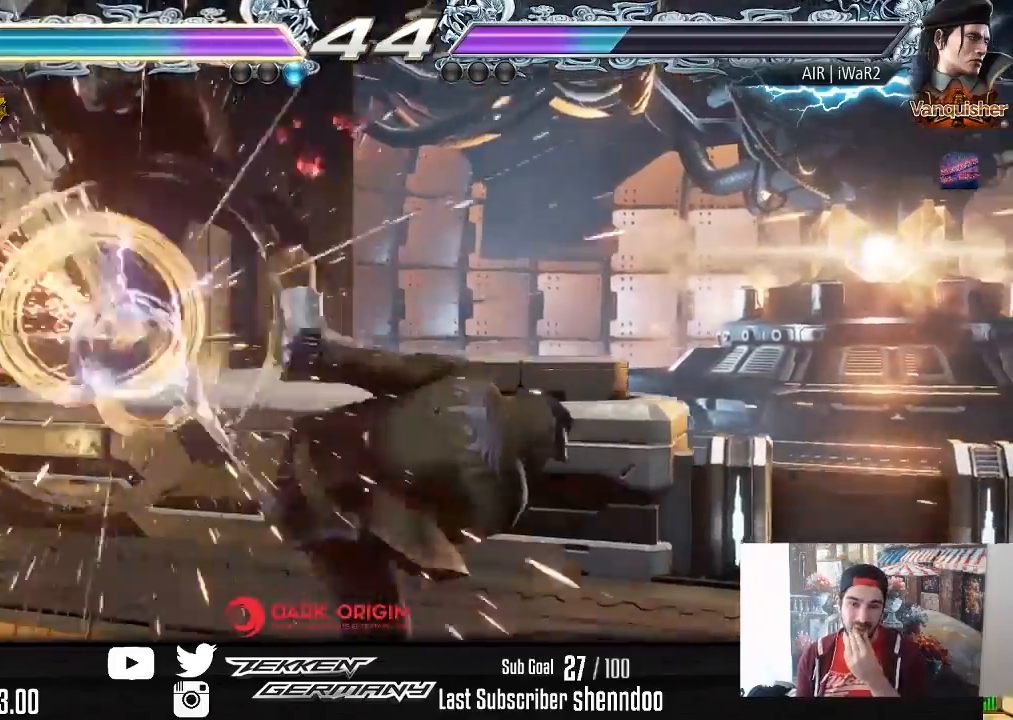
{"buttons": ["SQUARE"], "right_stick": "center", "events": [[33, "SQUARE", "up"], [100, "SQUARE", "down"], [217, "SQUARE", "up"], [300, "SQUARE", "down"], [400, "SQUARE", "up"], [483, "SQUARE", "down"]]}
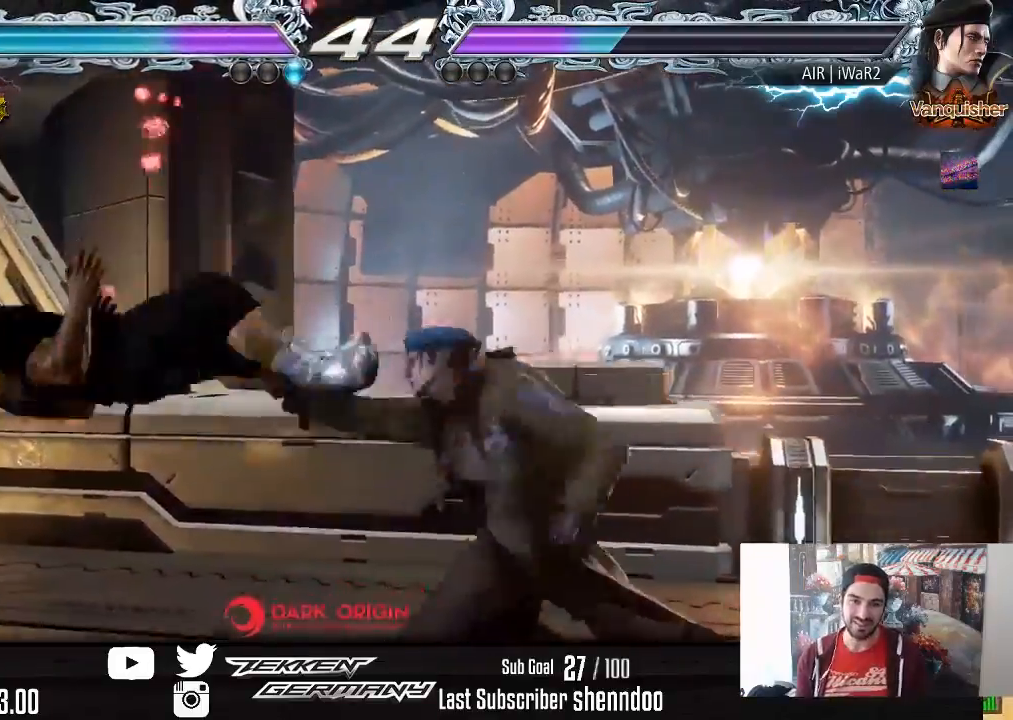
{"buttons": [], "right_stick": "center", "events": [[83, "SQUARE", "up"], [167, "SQUARE", "down"], [283, "SQUARE", "up"], [367, "SQUARE", "down"], [483, "SQUARE", "up"]]}
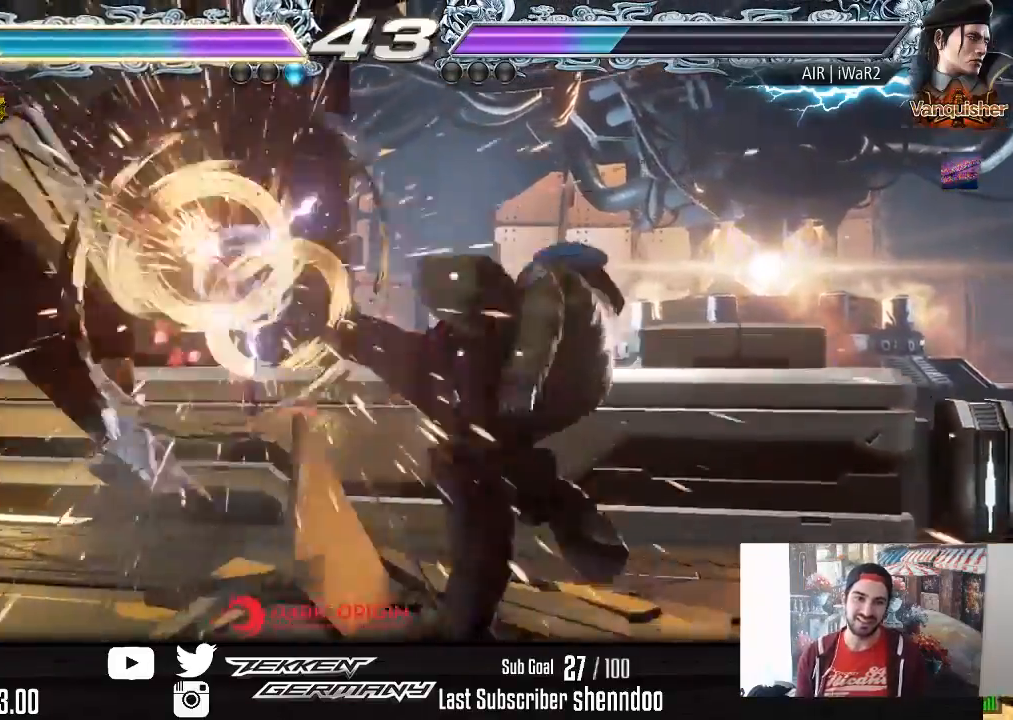
{"buttons": ["SQUARE"], "right_stick": "center", "events": [[83, "SQUARE", "down"], [200, "SQUARE", "up"], [283, "SQUARE", "down"], [383, "SQUARE", "up"], [467, "SQUARE", "down"]]}
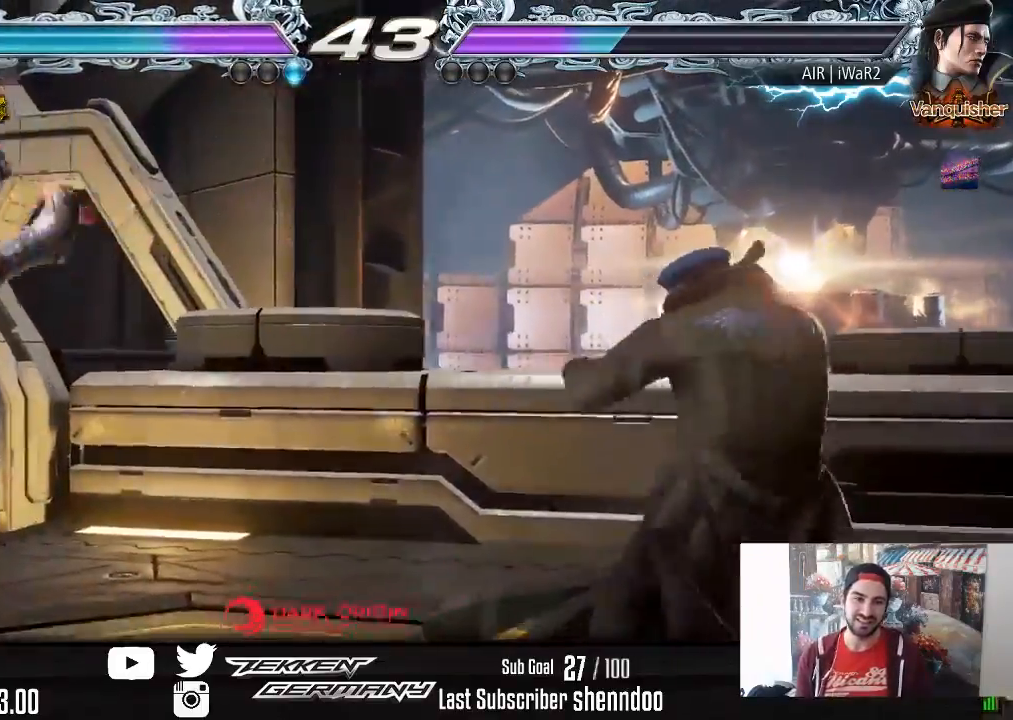
{"buttons": [], "right_stick": "center", "events": [[50, "SQUARE", "up"], [150, "SQUARE", "down"], [267, "SQUARE", "up"], [350, "SQUARE", "down"], [467, "SQUARE", "up"]]}
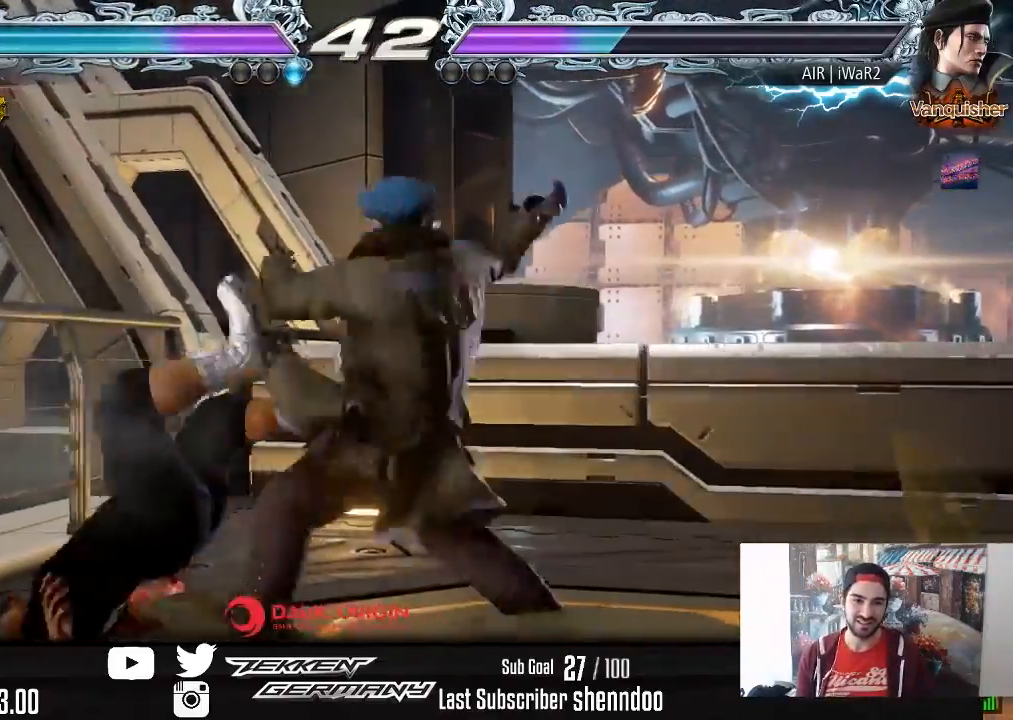
{"buttons": [], "right_stick": "center", "events": [[50, "SQUARE", "down"], [183, "SQUARE", "up"]]}
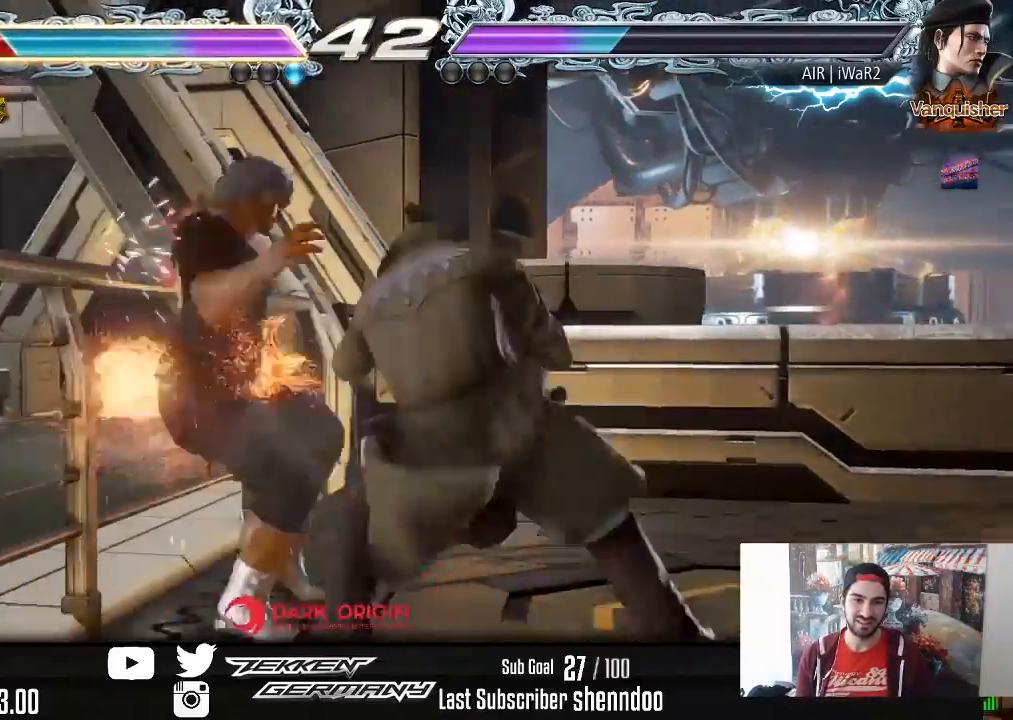
{"buttons": ["CROSS", "DPAD_LEFT"], "right_stick": "center", "events": [[300, "CROSS", "down"], [400, "CROSS", "up"], [467, "CROSS", "down"], [483, "DPAD_LEFT", "down"]]}
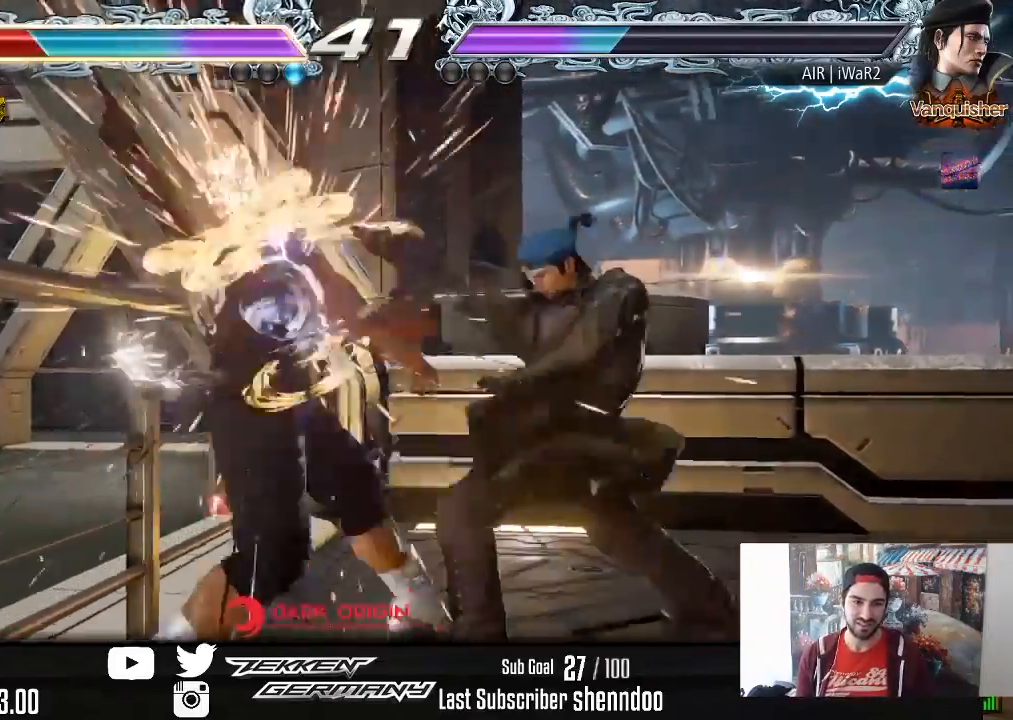
{"buttons": ["CROSS", "DPAD_LEFT"], "right_stick": "center", "events": [[67, "CROSS", "up"], [133, "CROSS", "down"], [250, "CROSS", "up"], [300, "CROSS", "down"], [417, "CROSS", "up"], [483, "CROSS", "down"]]}
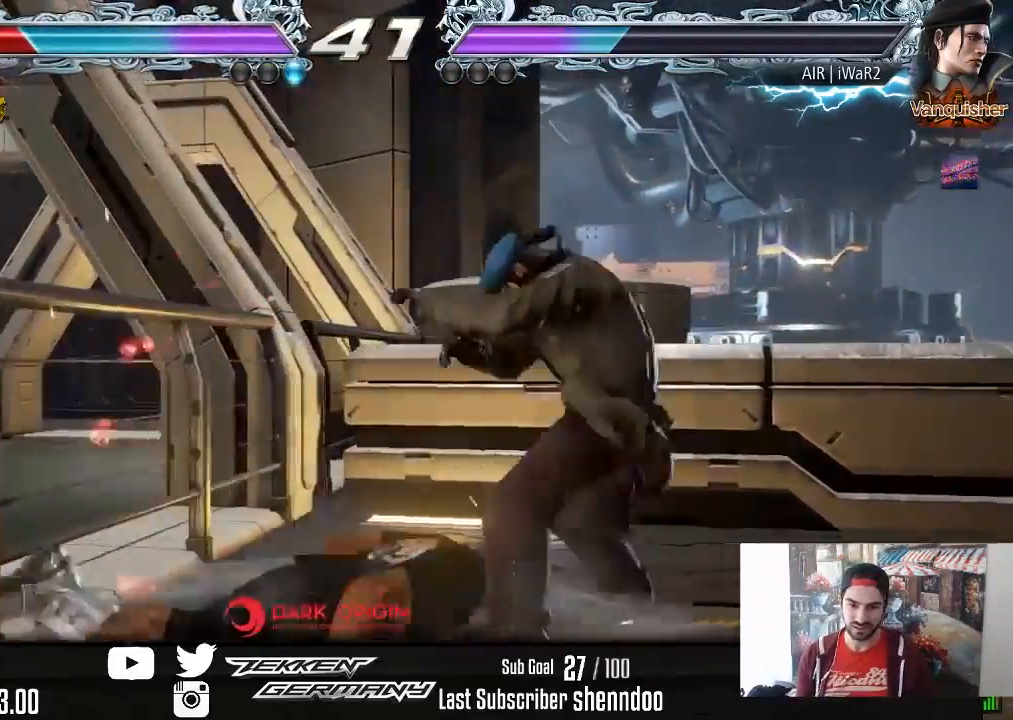
{"buttons": ["DPAD_LEFT"], "right_stick": "center", "events": [[83, "CROSS", "up"], [150, "CROSS", "down"], [250, "CROSS", "up"]]}
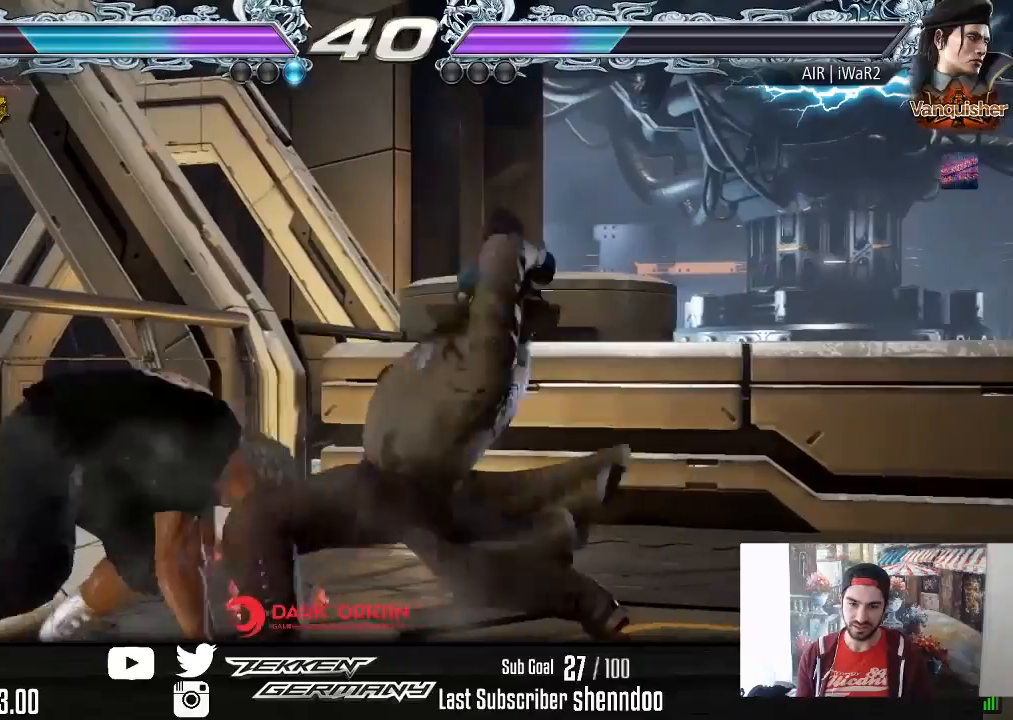
{"buttons": [], "right_stick": "center", "events": [[467, "DPAD_LEFT", "up"]]}
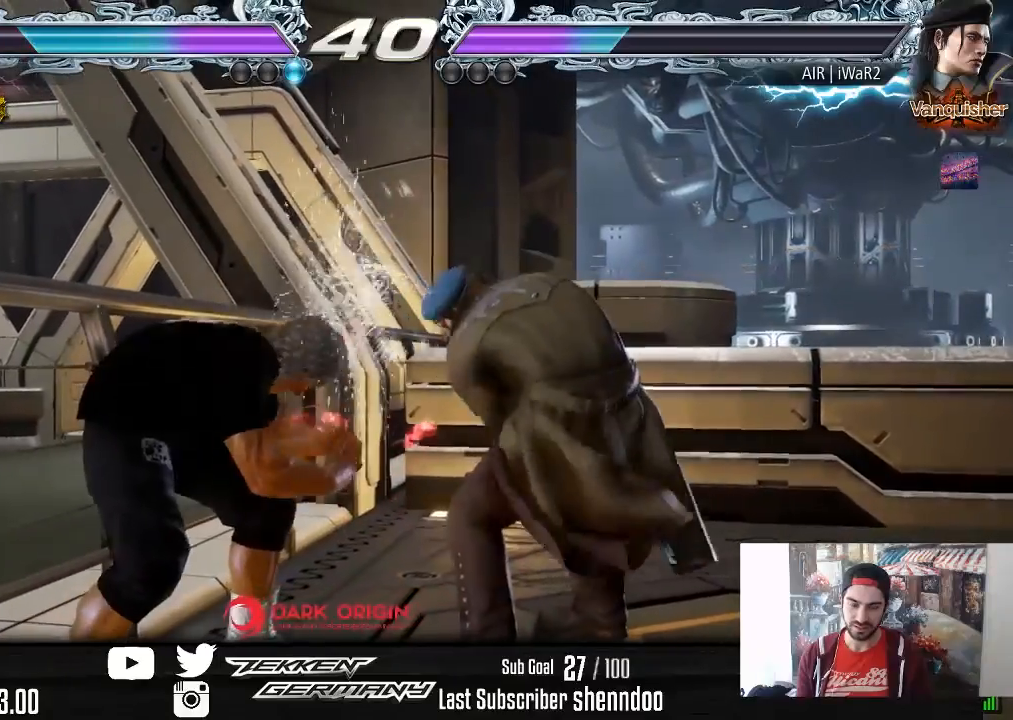
{"buttons": ["DPAD_DOWN", "DPAD_RIGHT"], "right_stick": "center", "events": [[67, "DPAD_LEFT", "down"], [283, "DPAD_LEFT", "up"], [350, "DPAD_DOWN", "down"], [350, "DPAD_RIGHT", "down"]]}
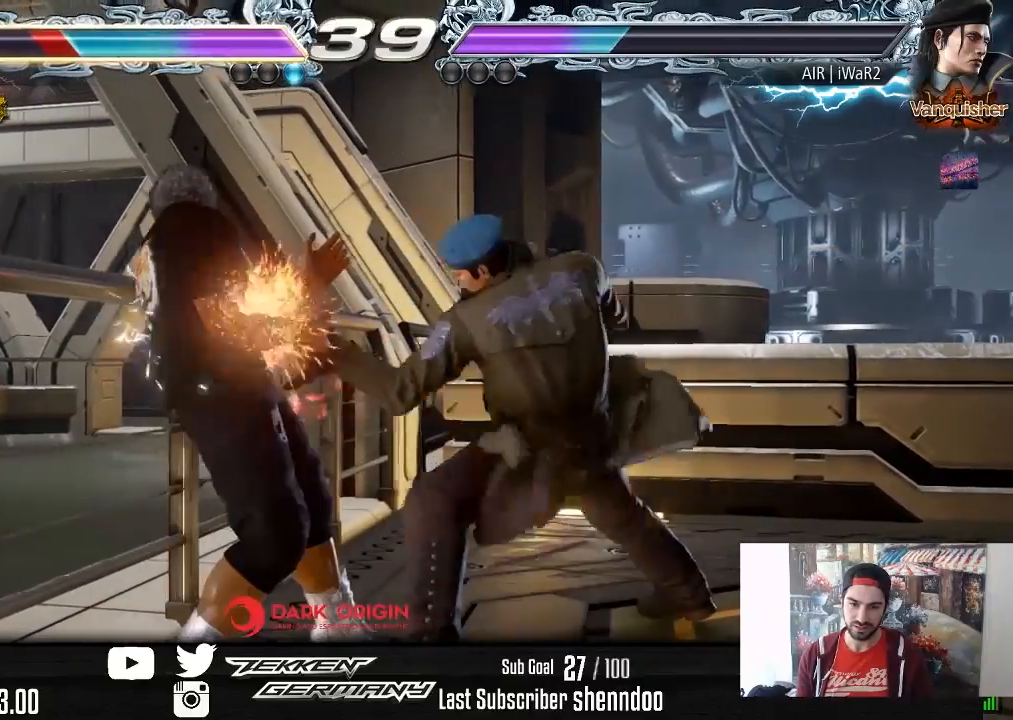
{"buttons": ["DPAD_DOWN", "DPAD_RIGHT"], "right_stick": "center", "events": [[17, "DPAD_DOWN", "up"], [17, "DPAD_LEFT", "down"], [17, "DPAD_RIGHT", "up"], [300, "DPAD_LEFT", "up"], [433, "DPAD_DOWN", "down"], [433, "DPAD_RIGHT", "down"]]}
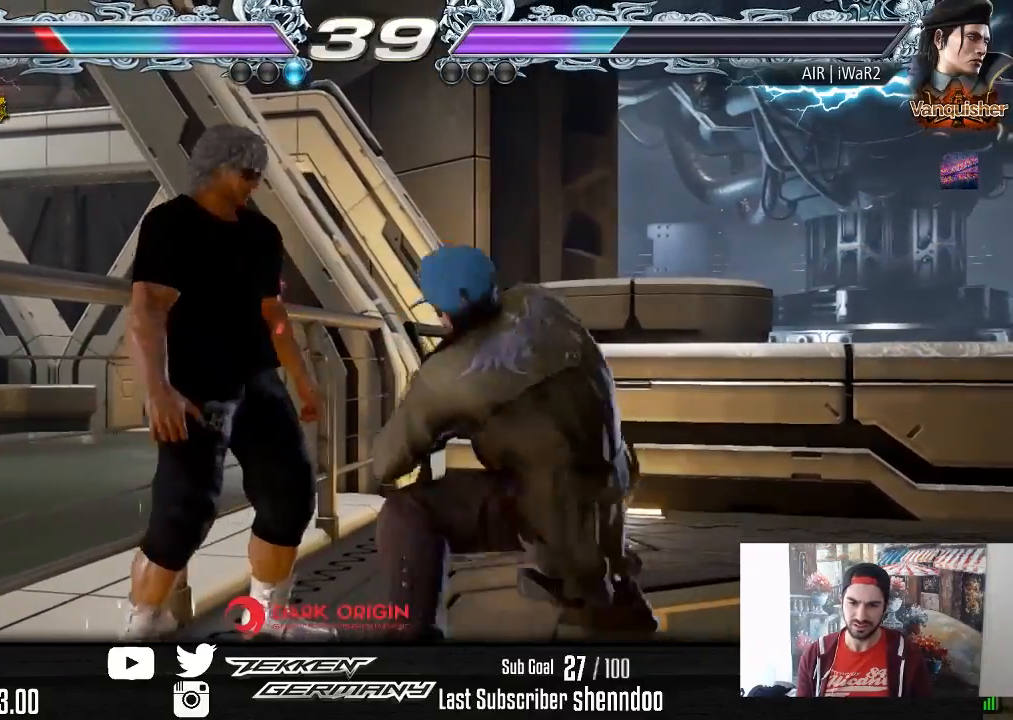
{"buttons": ["DPAD_DOWN", "DPAD_RIGHT"], "right_stick": "center", "events": [[100, "DPAD_RIGHT", "up"], [117, "DPAD_DOWN", "up"], [117, "DPAD_LEFT", "down"], [333, "DPAD_LEFT", "up"], [500, "DPAD_DOWN", "down"], [500, "DPAD_RIGHT", "down"]]}
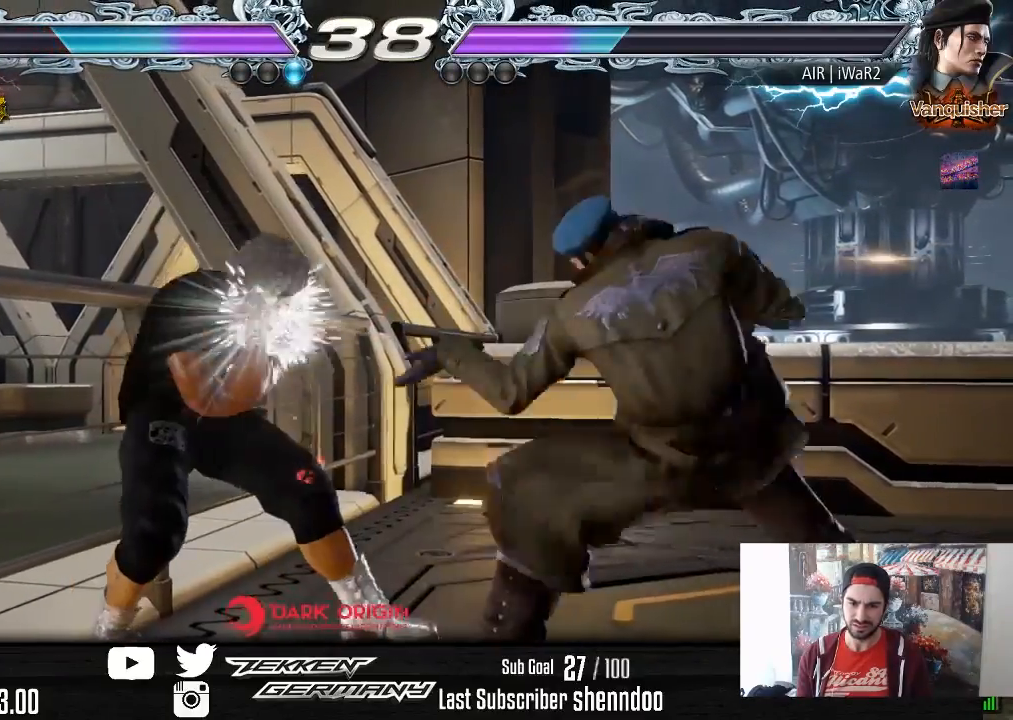
{"buttons": ["SQUARE", "DPAD_DOWN", "DPAD_RIGHT"], "right_stick": "center", "events": [[183, "DPAD_RIGHT", "up"], [200, "DPAD_DOWN", "up"], [250, "DPAD_DOWN", "down"], [250, "DPAD_RIGHT", "down"], [283, "SQUARE", "down"], [350, "SQUARE", "up"], [400, "SQUARE", "down"]]}
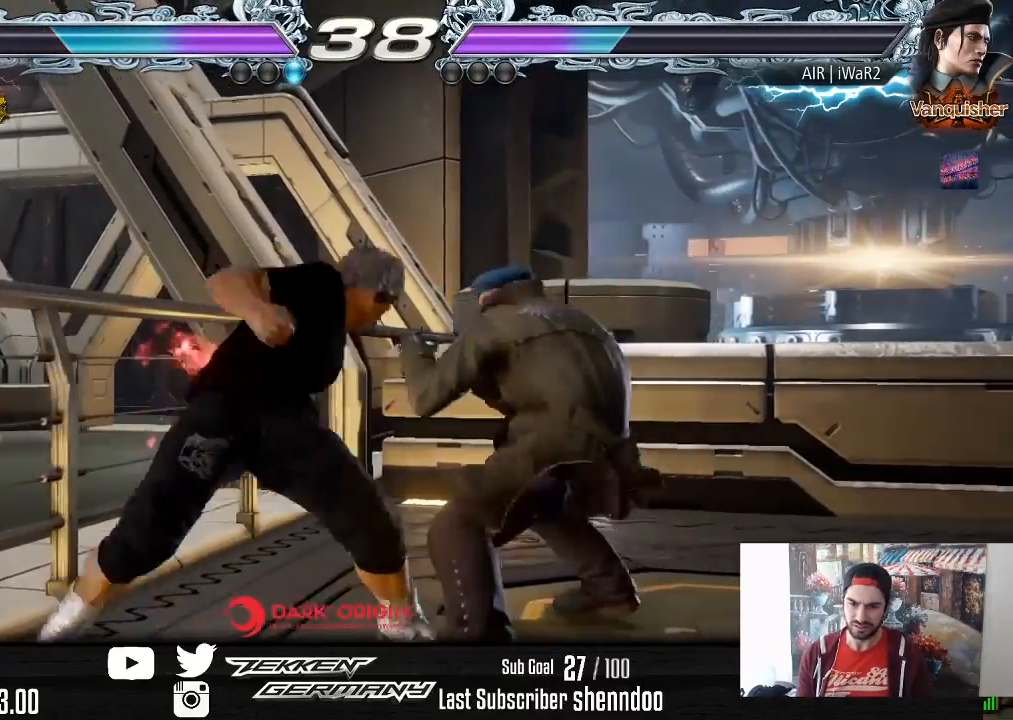
{"buttons": ["DPAD_RIGHT"], "right_stick": "center", "events": [[17, "SQUARE", "up"], [50, "DPAD_DOWN", "up"]]}
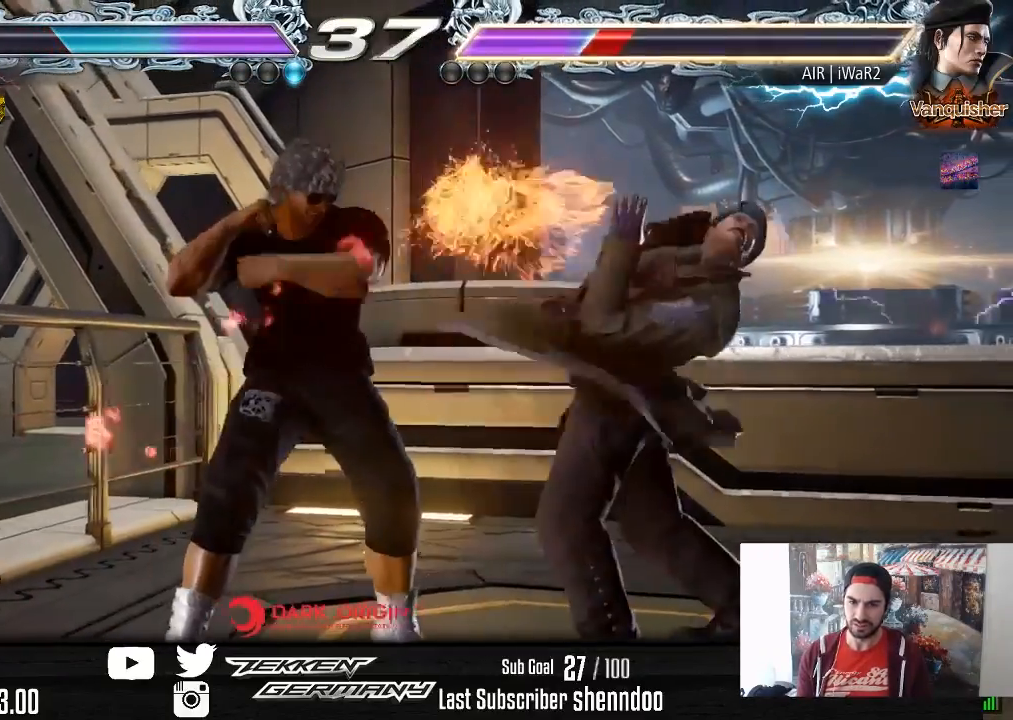
{"buttons": ["DPAD_LEFT"], "right_stick": "center", "events": [[117, "DPAD_RIGHT", "up"], [233, "DPAD_LEFT", "down"], [300, "TRIANGLE", "down"], [433, "TRIANGLE", "up"]]}
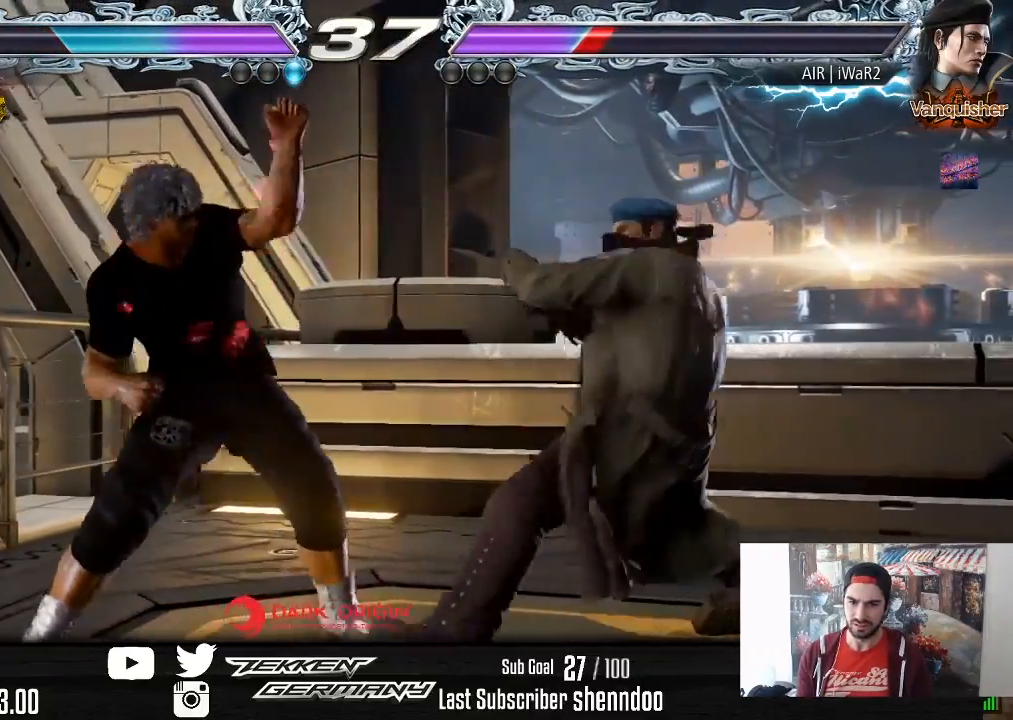
{"buttons": ["DPAD_LEFT"], "right_stick": "center", "events": []}
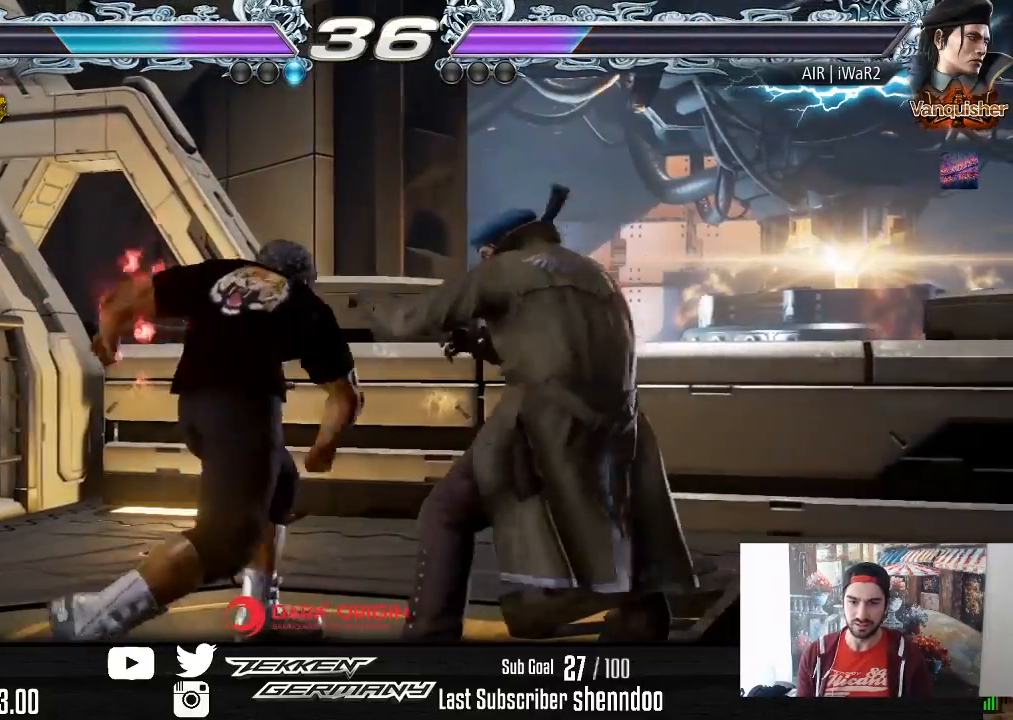
{"buttons": ["DPAD_LEFT"], "right_stick": "center", "events": []}
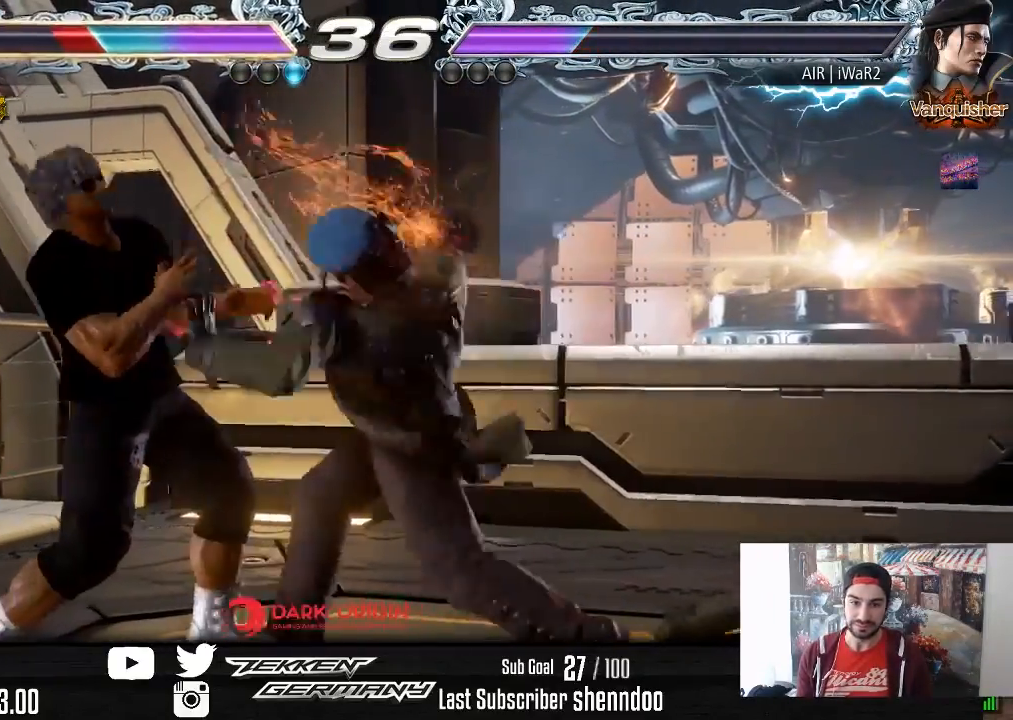
{"buttons": ["DPAD_RIGHT"], "right_stick": "center", "events": [[267, "DPAD_LEFT", "up"], [383, "DPAD_LEFT", "down"], [467, "DPAD_LEFT", "up"], [500, "DPAD_RIGHT", "down"]]}